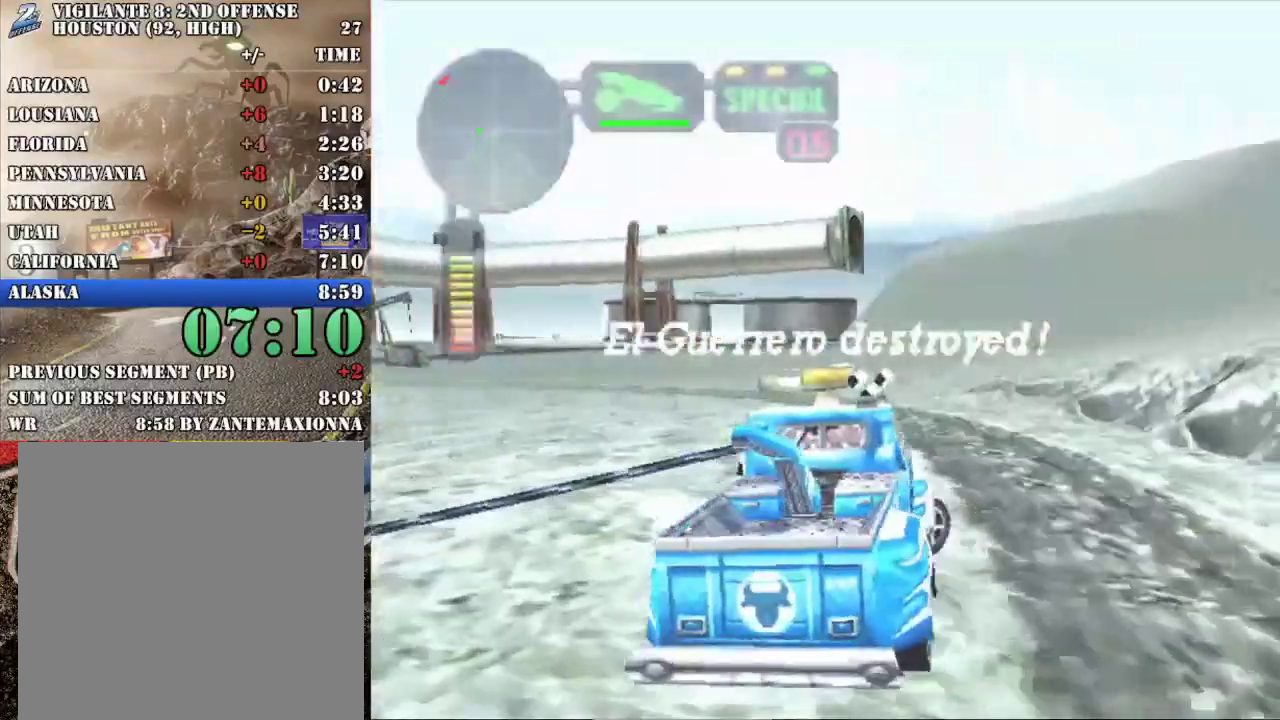
Gameplay with a controller (Xbox layout); each line is a JSON object with the inputs held at the frame after it. "events" lists button and stick changes between this image and that frame as [ms after this image, input, new state], when the widget could be followed in between. Not read: L3 R3 right_stick.
{"buttons": ["X"], "left_stick": "right", "events": []}
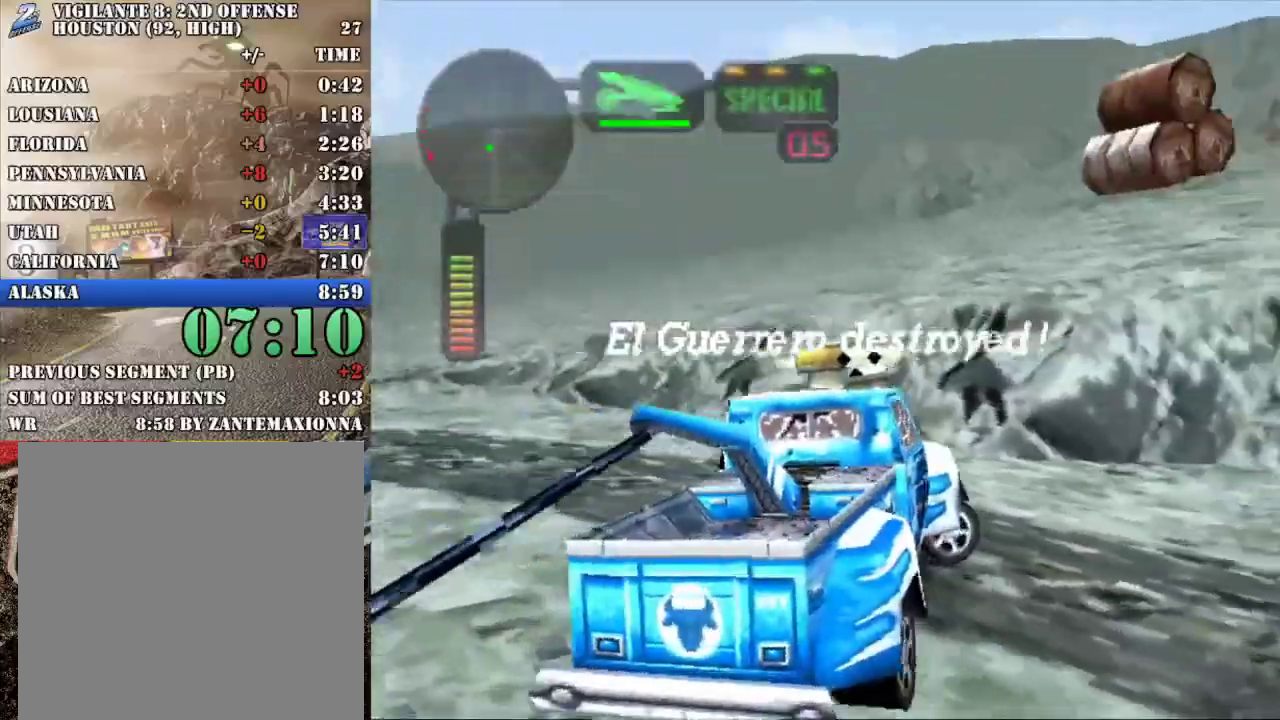
{"buttons": ["X"], "left_stick": "right", "events": []}
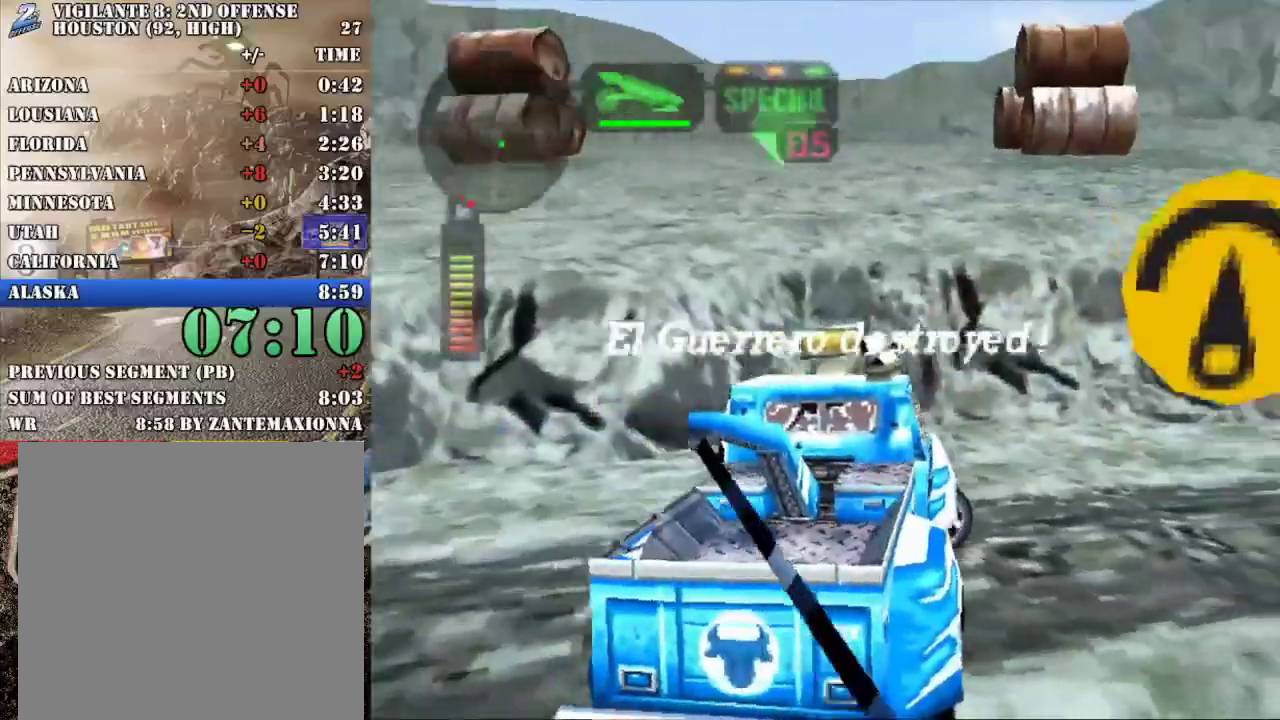
{"buttons": ["R2"], "left_stick": "right", "events": [[150, "left_stick", "center"], [217, "X", "up"], [284, "R2", "down"], [451, "left_stick", "right"]]}
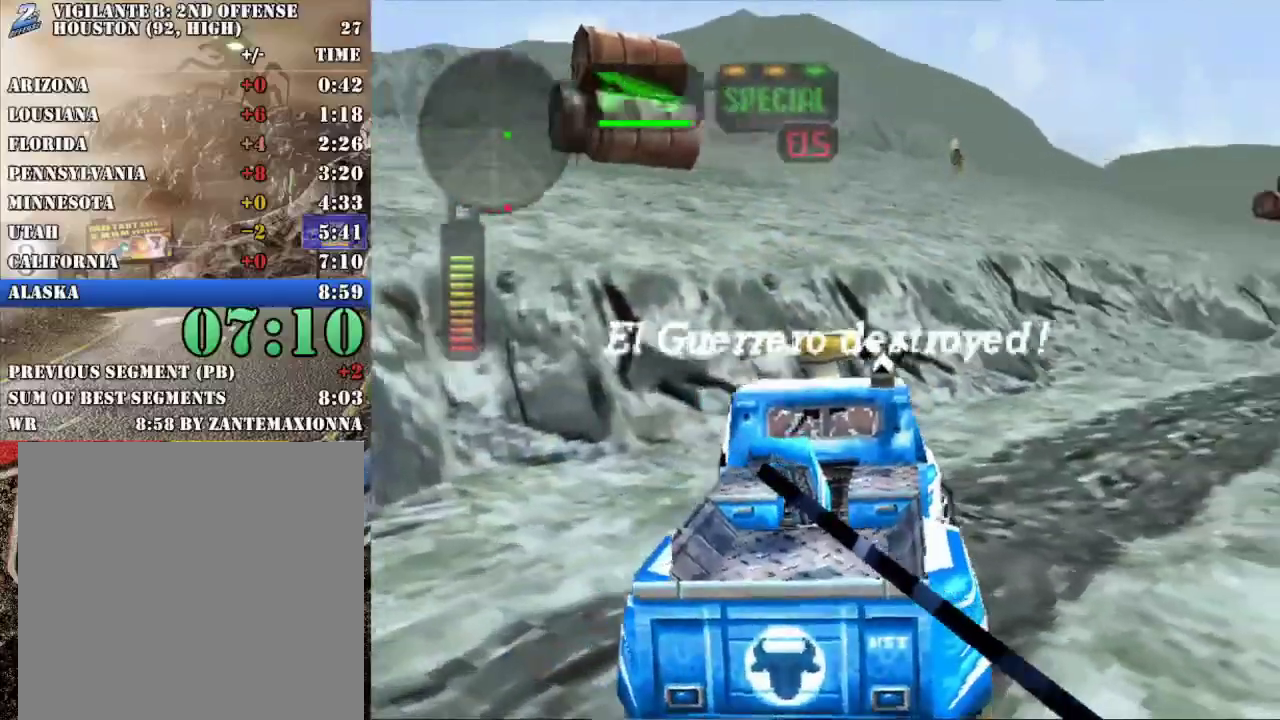
{"buttons": ["R2"], "left_stick": "center", "events": [[167, "left_stick", "center"]]}
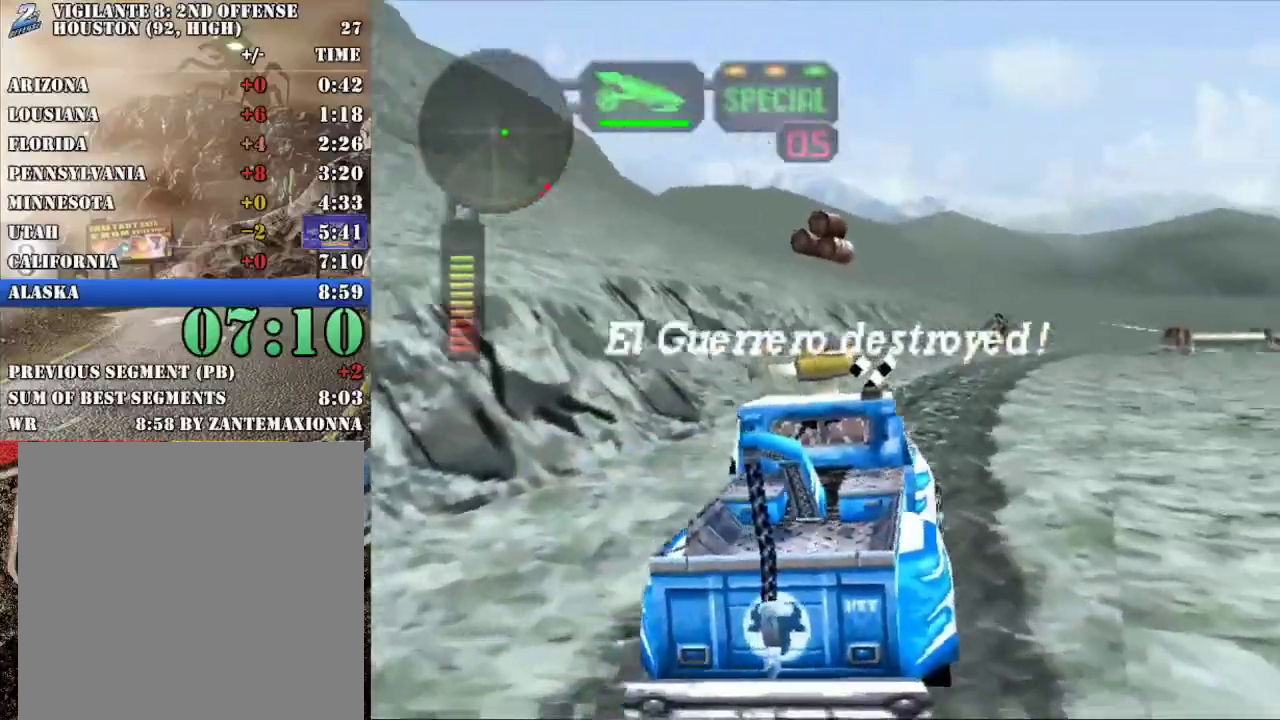
{"buttons": [], "left_stick": "right", "events": [[217, "left_stick", "left"], [351, "left_stick", "center"], [484, "R2", "up"], [484, "left_stick", "right"]]}
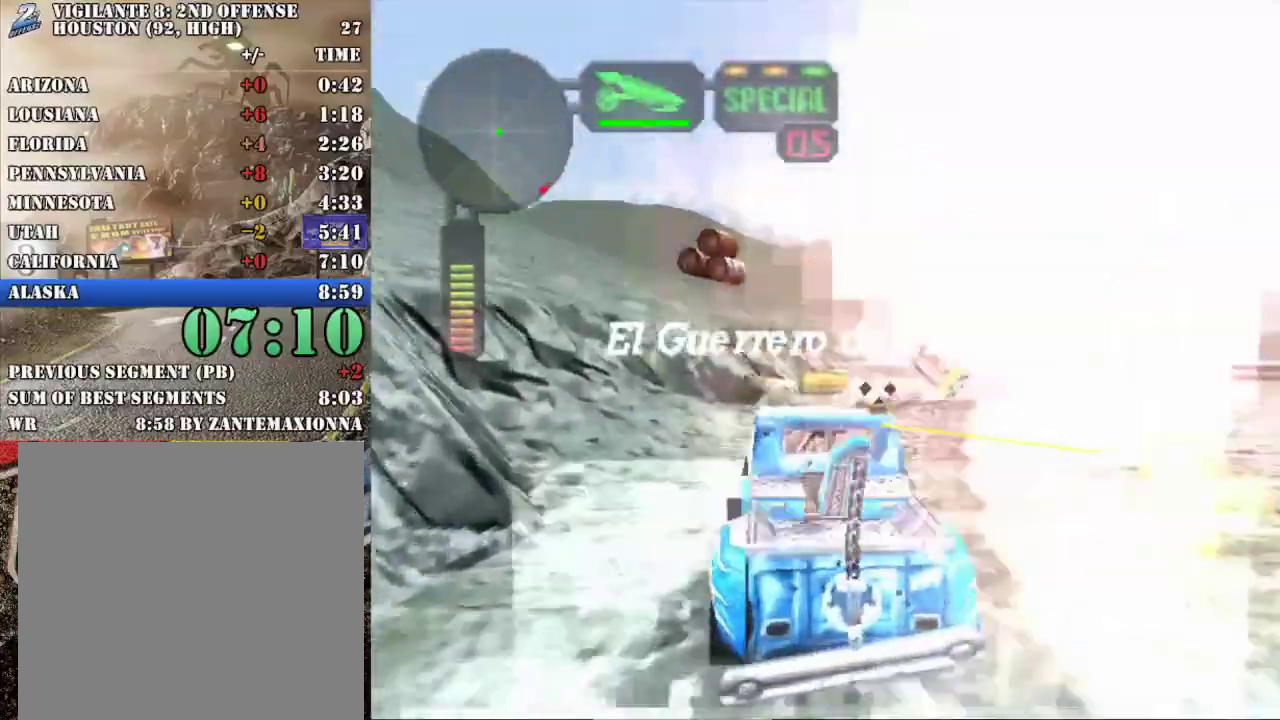
{"buttons": ["X"], "left_stick": "right", "events": [[100, "X", "down"]]}
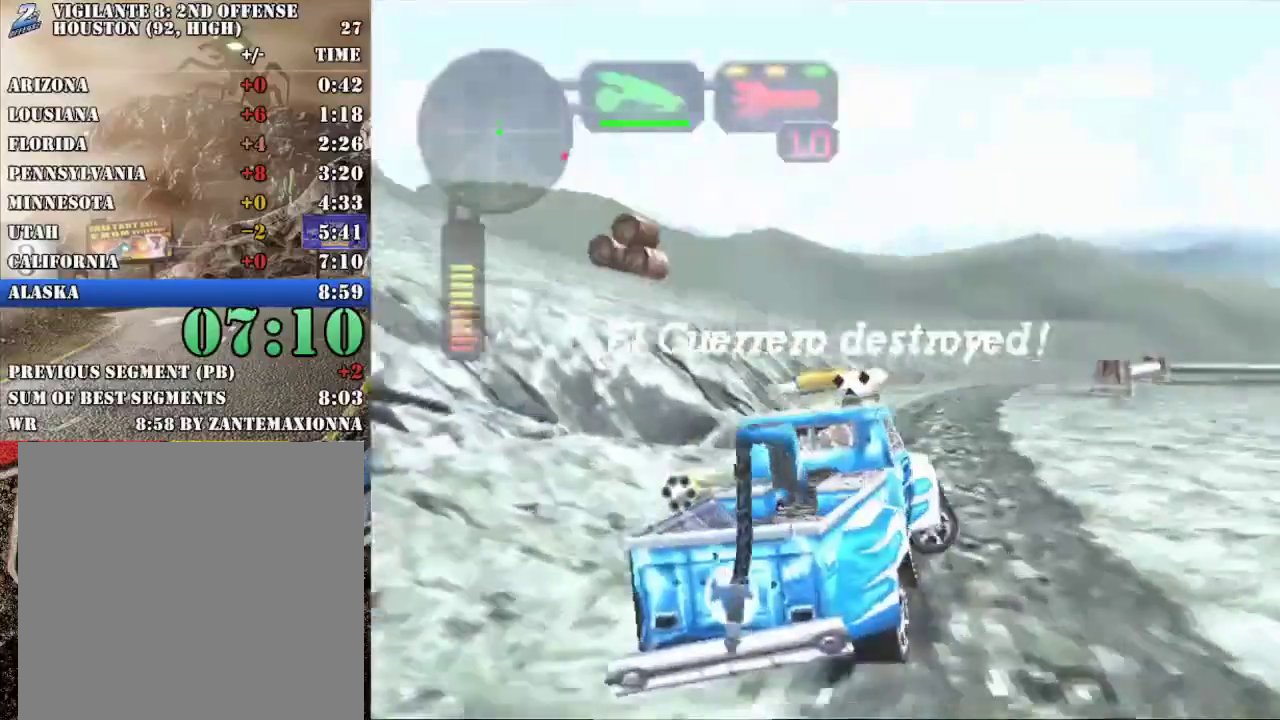
{"buttons": ["X", "L1", "R2"], "left_stick": "right", "events": [[301, "R2", "down"], [451, "L1", "down"]]}
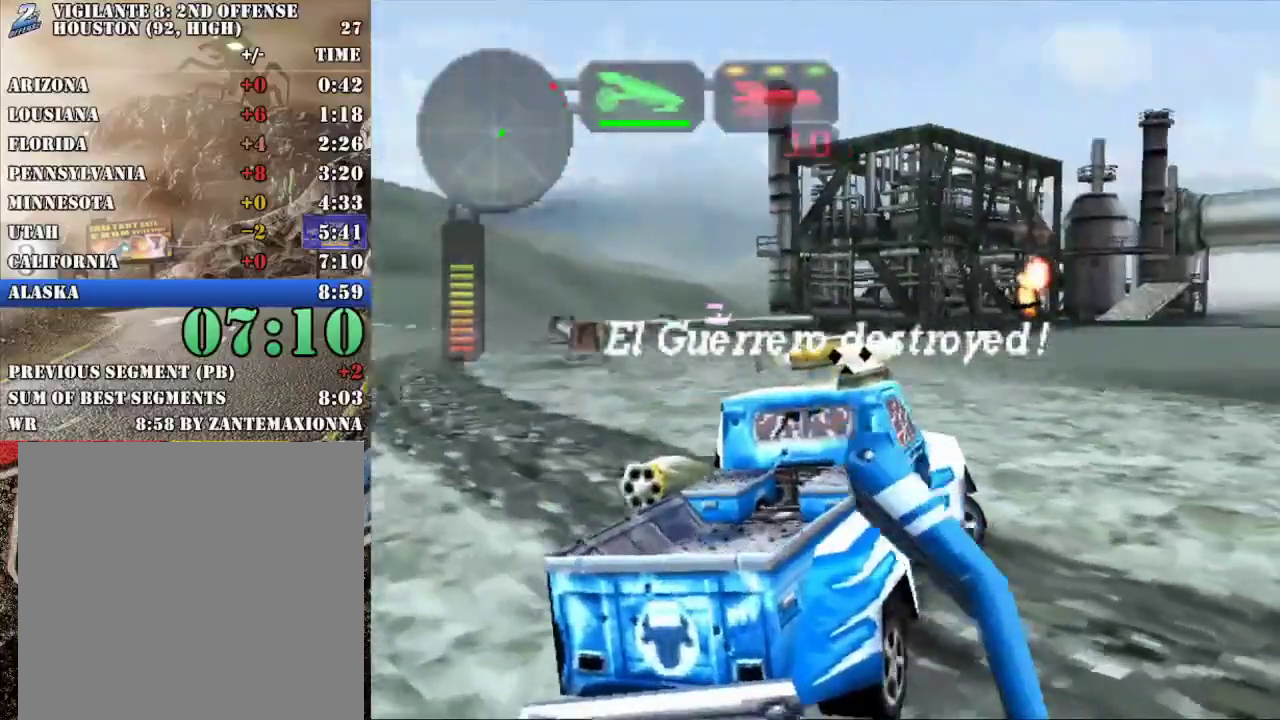
{"buttons": [], "left_stick": "left", "events": [[83, "L1", "up"], [133, "X", "up"], [400, "left_stick", "center"], [450, "left_stick", "left"], [467, "R2", "up"]]}
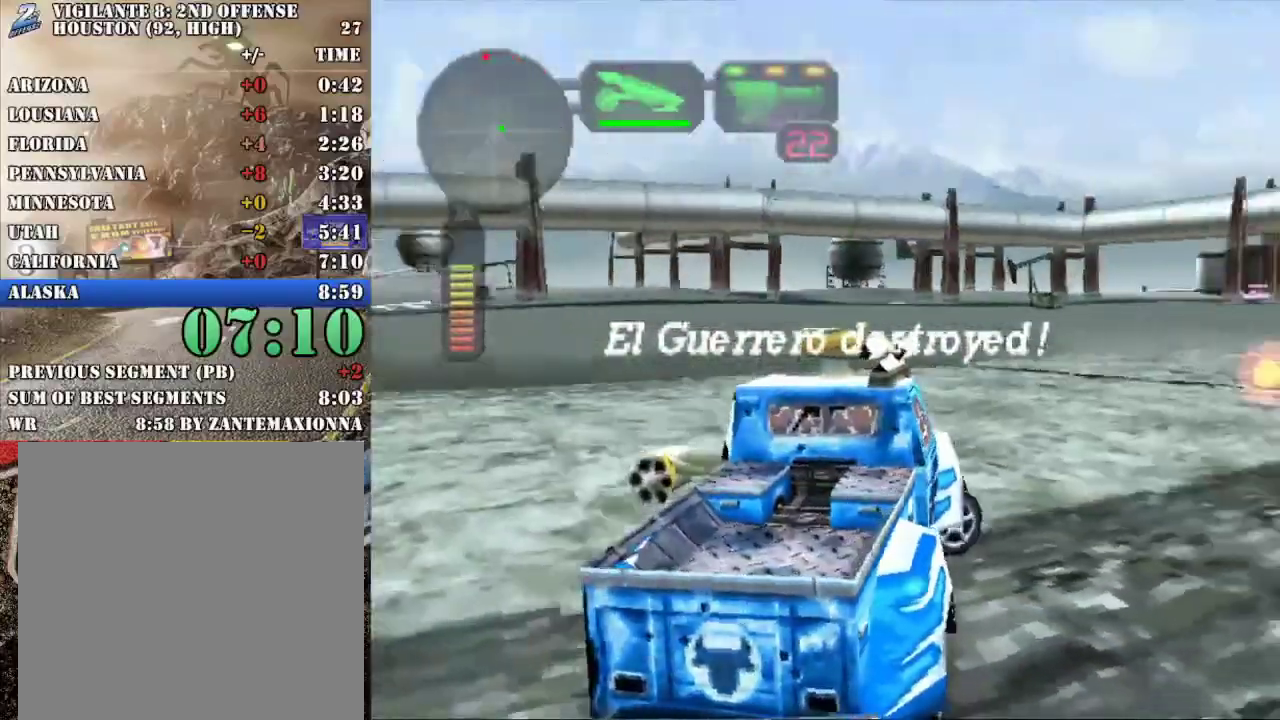
{"buttons": ["X"], "left_stick": "left", "events": [[67, "left_stick", "center"], [117, "left_stick", "right"], [417, "left_stick", "center"], [451, "X", "down"], [467, "left_stick", "left"]]}
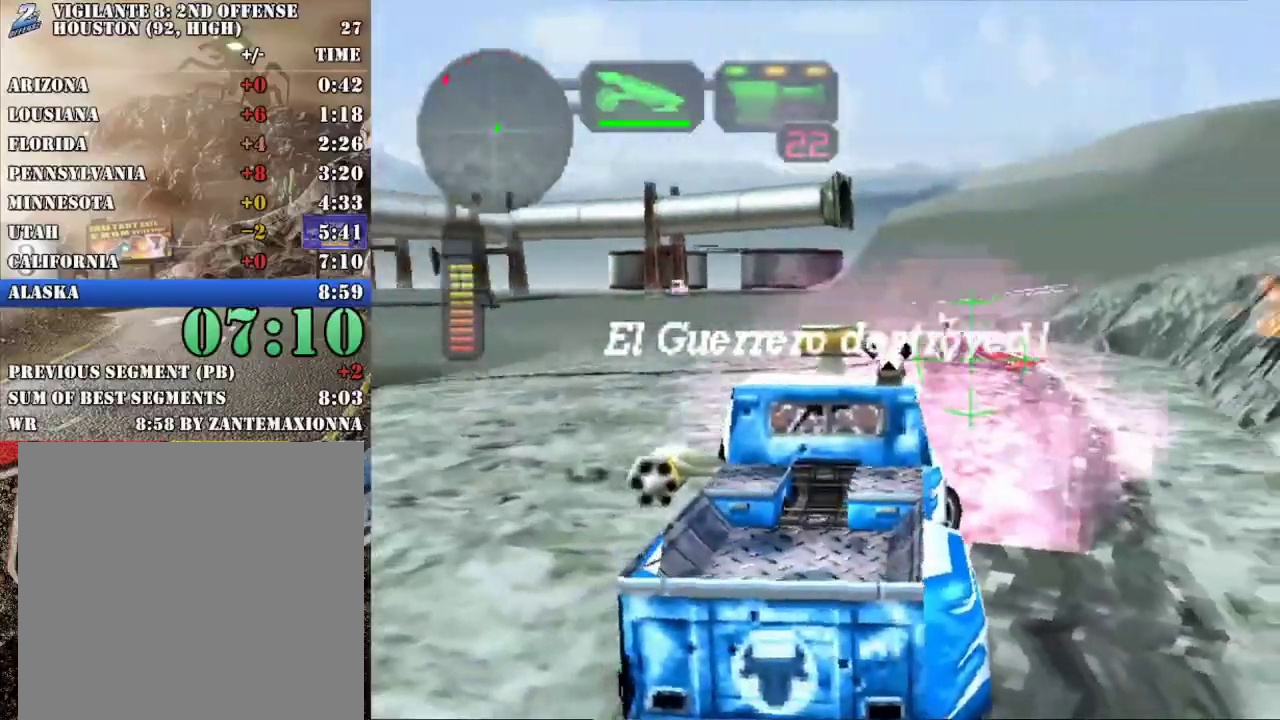
{"buttons": ["A", "X", "L1"], "left_stick": "right", "events": [[50, "L1", "down"], [50, "left_stick", "center"], [117, "left_stick", "right"], [133, "L1", "up"], [167, "A", "down"], [267, "L1", "down"], [367, "L1", "up"], [467, "L1", "down"]]}
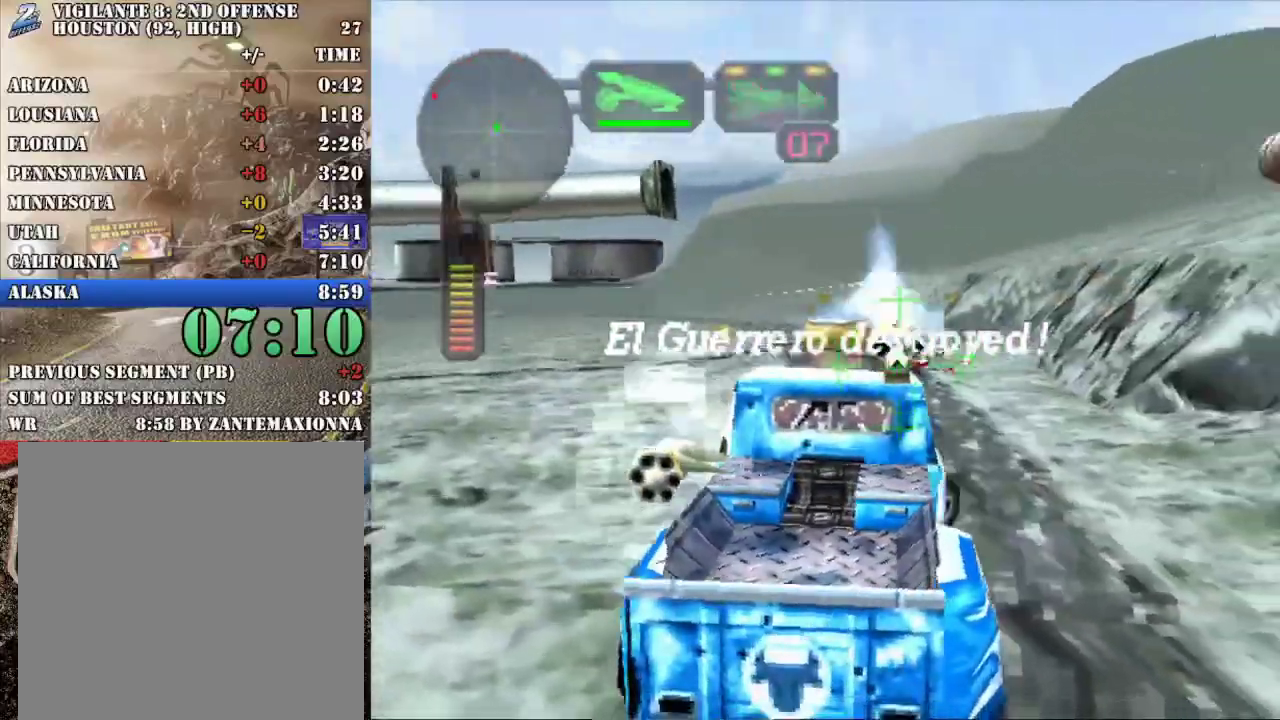
{"buttons": ["A", "X"], "left_stick": "right"}
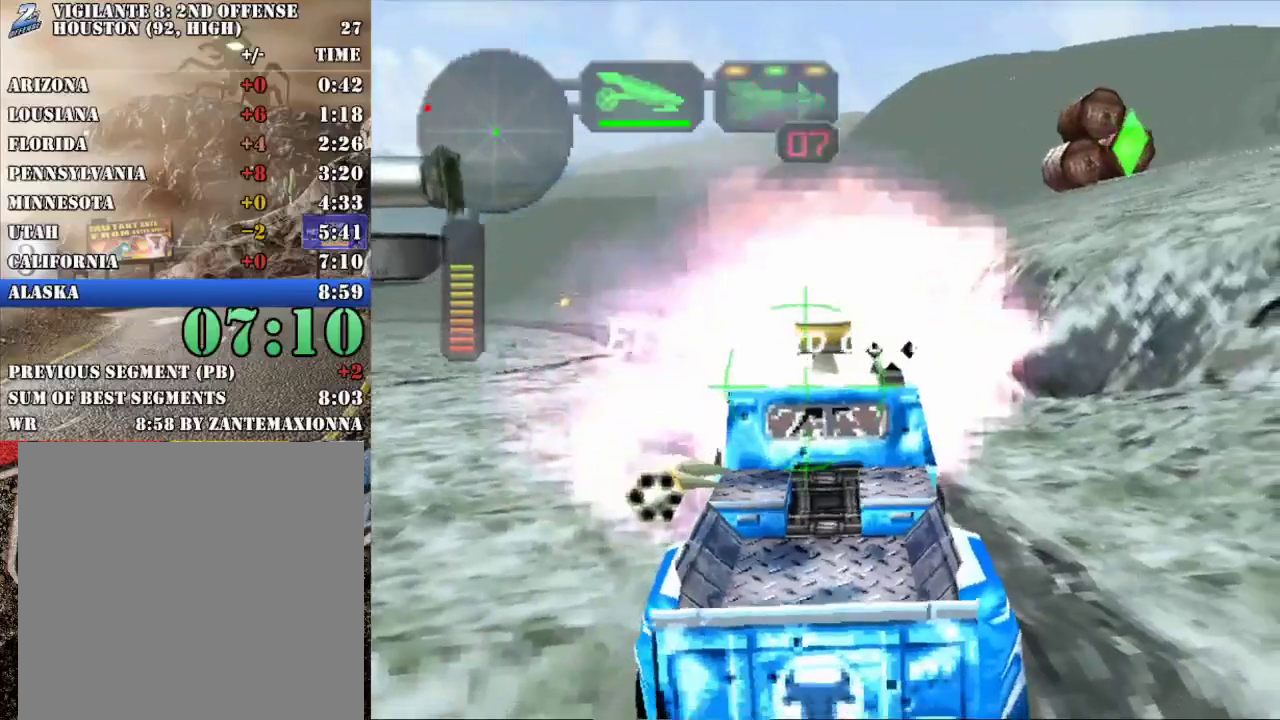
{"buttons": ["A", "X"], "left_stick": "right"}
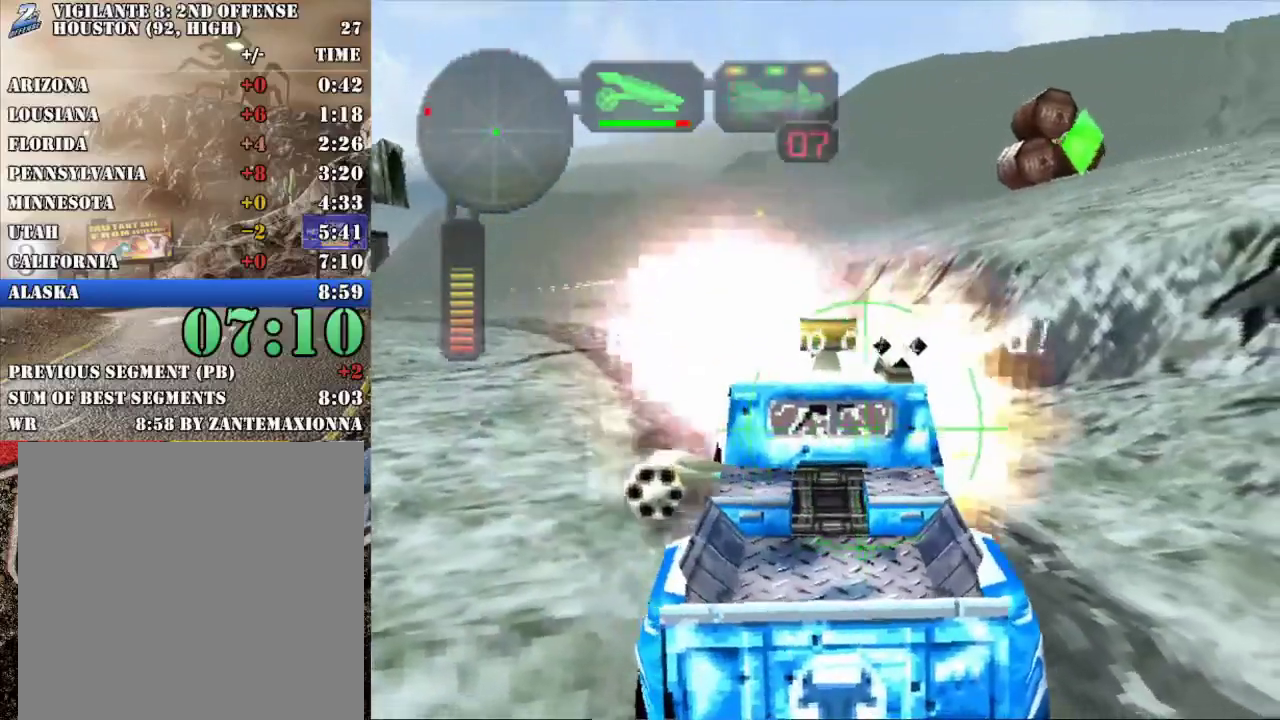
{"buttons": ["A", "X"], "left_stick": "right", "events": [[67, "left_stick", "center"], [167, "left_stick", "right"]]}
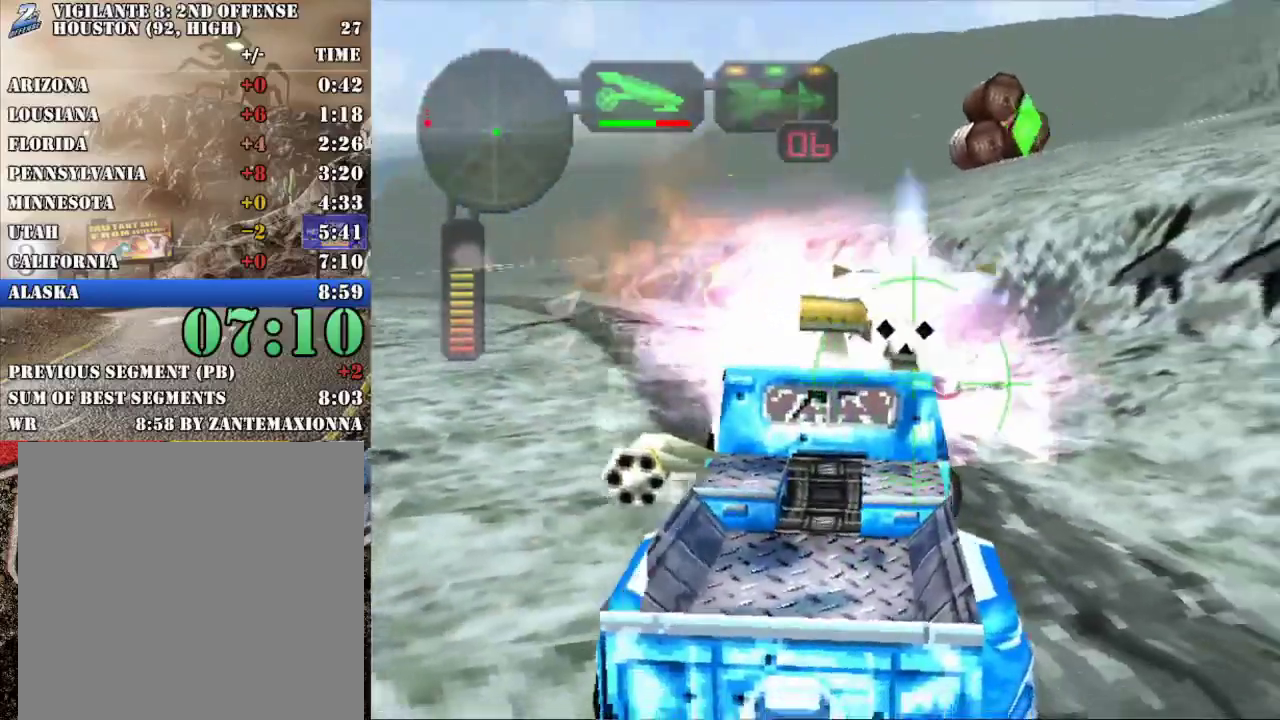
{"buttons": ["A", "X"], "left_stick": "right", "events": [[100, "left_stick", "left"], [250, "left_stick", "right"]]}
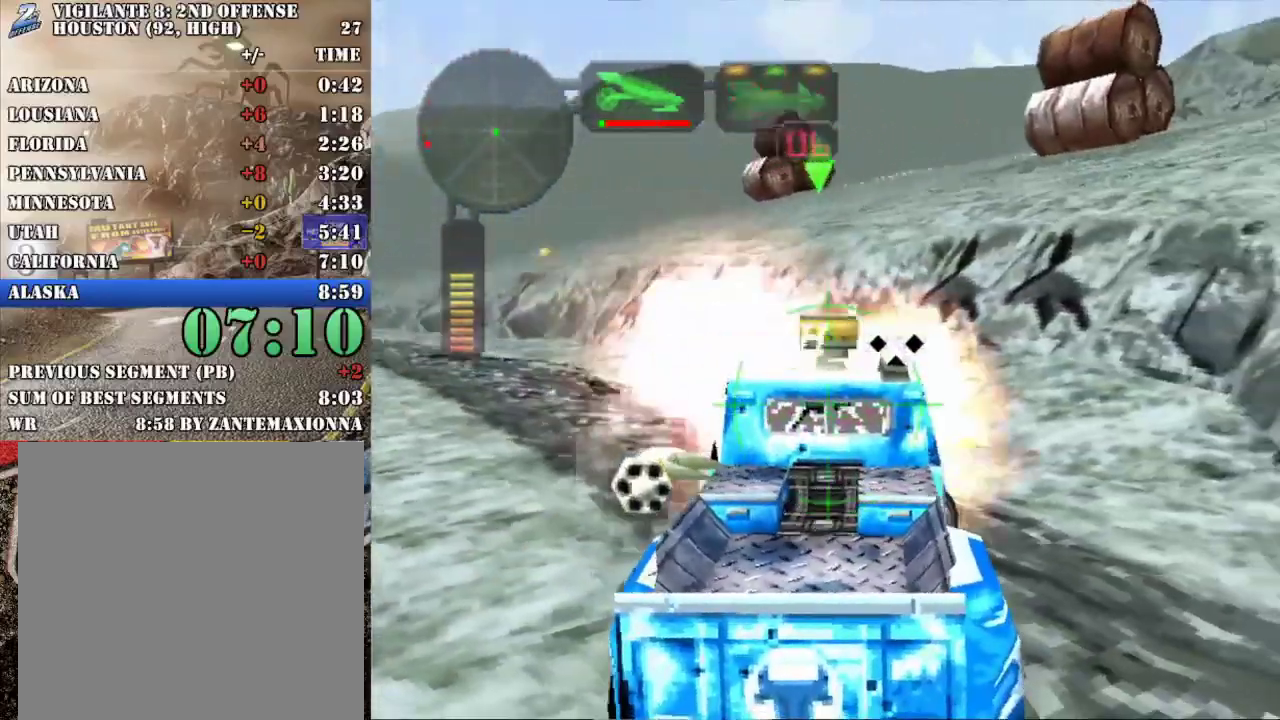
{"buttons": ["A", "X"], "left_stick": "left", "events": [[34, "left_stick", "center"], [150, "left_stick", "left"], [251, "left_stick", "center"], [301, "left_stick", "left"], [401, "left_stick", "center"], [451, "left_stick", "left"]]}
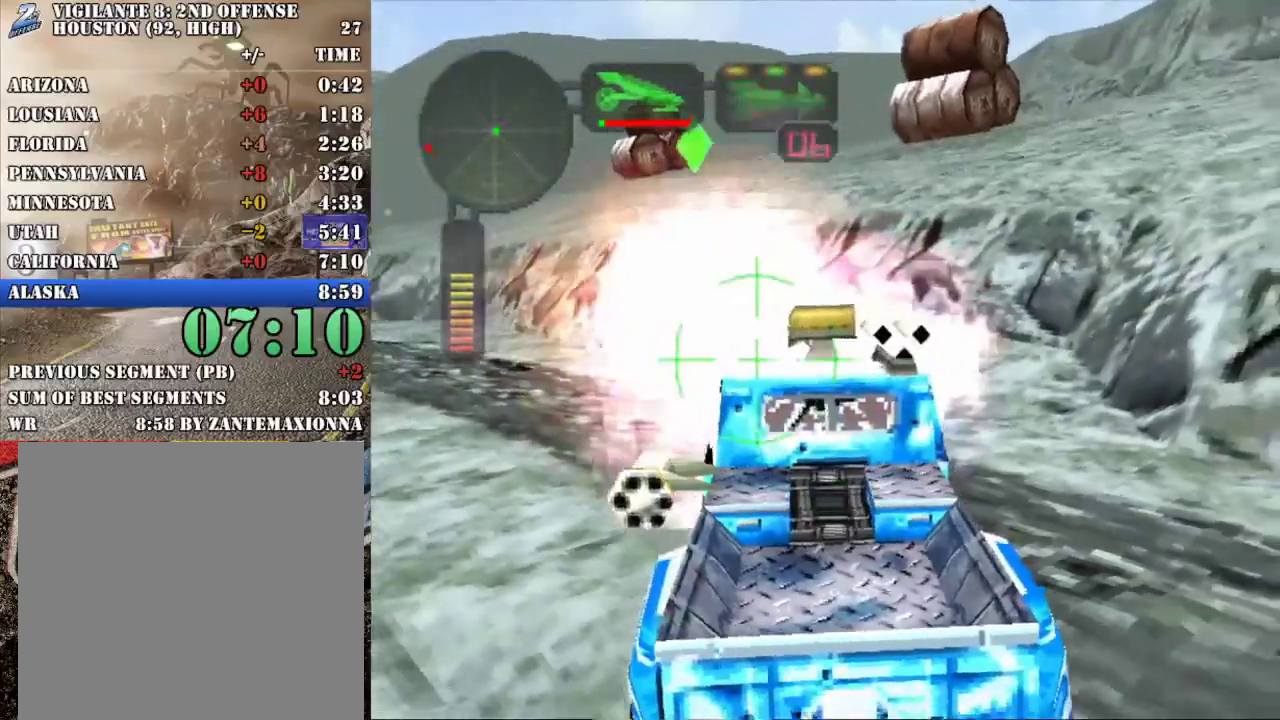
{"buttons": ["X", "R2"], "left_stick": "right", "events": [[67, "left_stick", "center"], [167, "A", "up"], [217, "X", "up"], [300, "R2", "down"], [484, "left_stick", "right"], [501, "X", "down"]]}
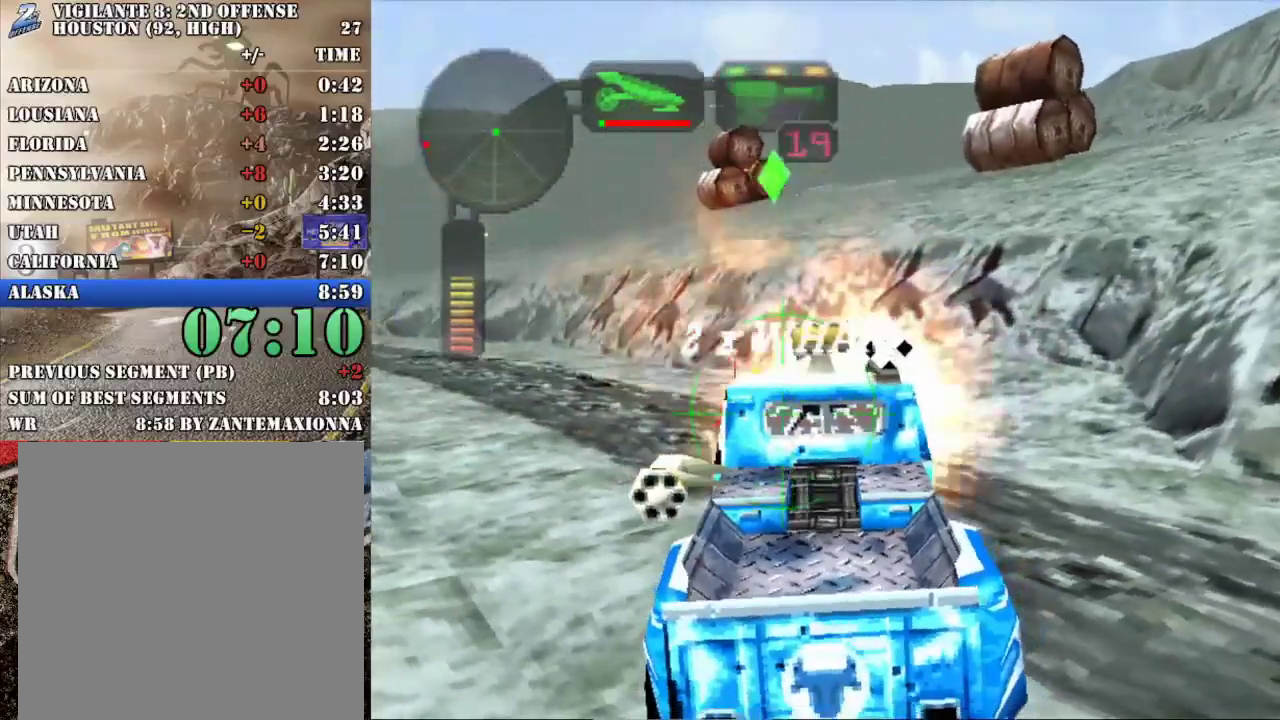
{"buttons": ["A", "X"], "left_stick": "center", "events": [[33, "A", "down"], [66, "R2", "up"], [100, "left_stick", "center"], [150, "left_stick", "left"], [383, "left_stick", "center"]]}
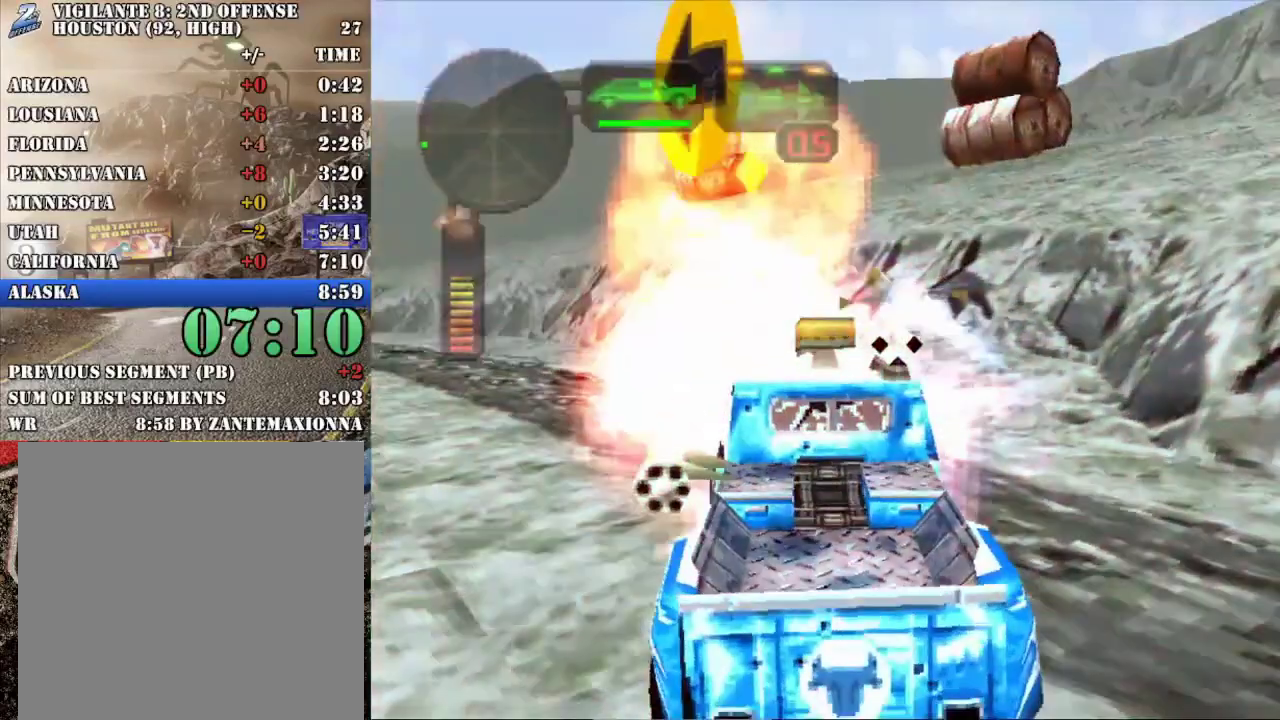
{"buttons": ["X"], "left_stick": "center", "events": [[17, "A", "up"], [33, "X", "up"], [167, "R2", "down"], [334, "R2", "up"], [334, "X", "down"]]}
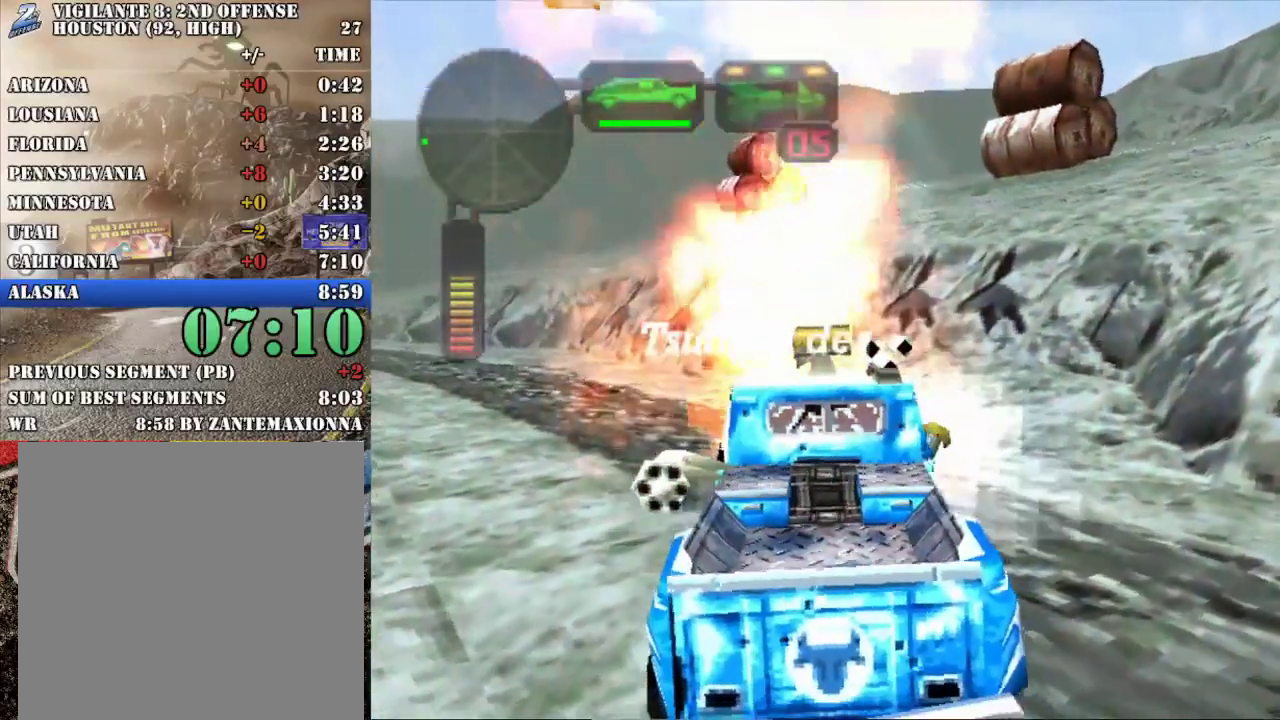
{"buttons": ["X"], "left_stick": "center", "events": []}
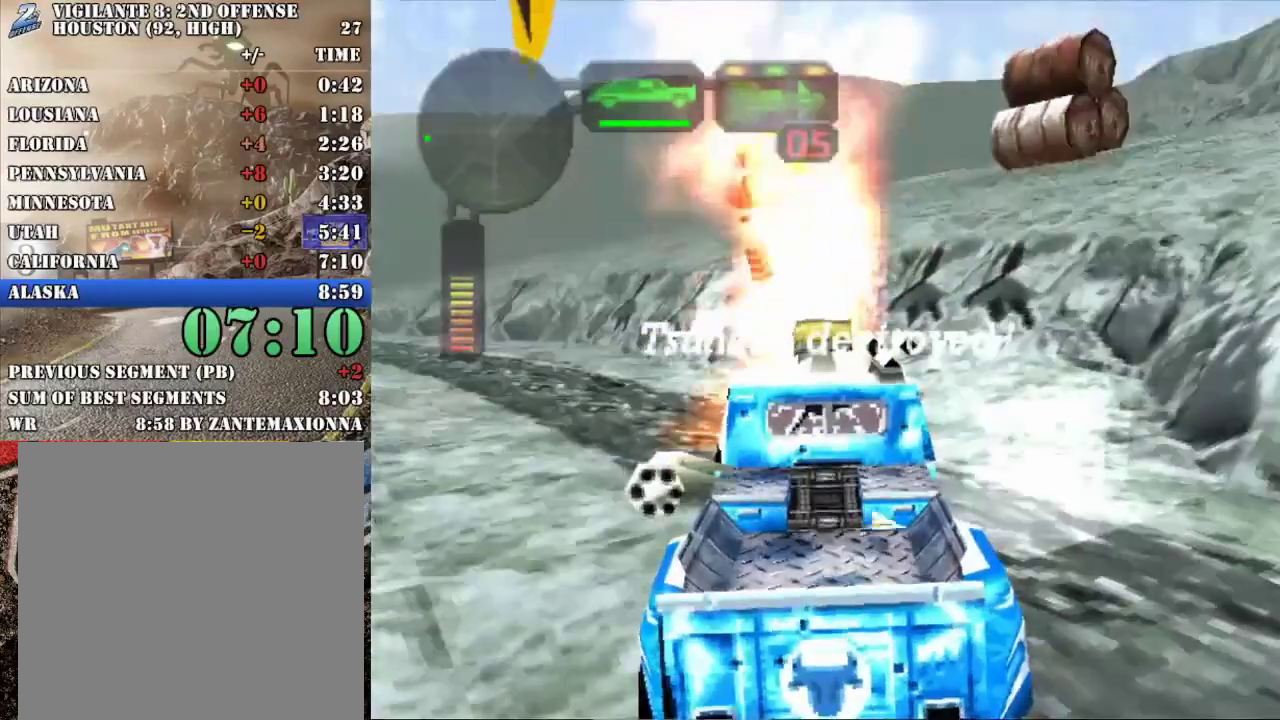
{"buttons": ["X", "R2"], "left_stick": "left", "events": [[250, "left_stick", "left"], [284, "R2", "down"]]}
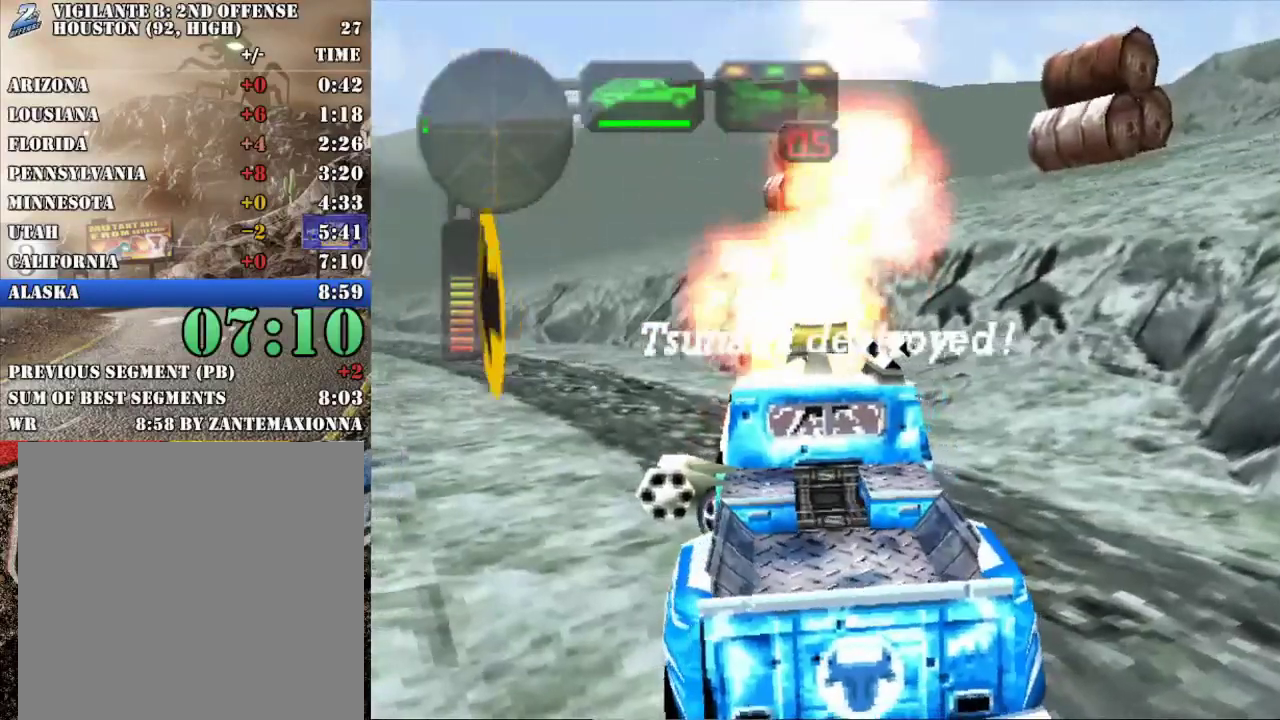
{"buttons": ["X", "R2"], "left_stick": "center", "events": [[166, "R2", "up"], [166, "X", "up"], [183, "left_stick", "center"], [233, "R2", "down"], [283, "left_stick", "right"], [433, "X", "down"], [483, "left_stick", "center"]]}
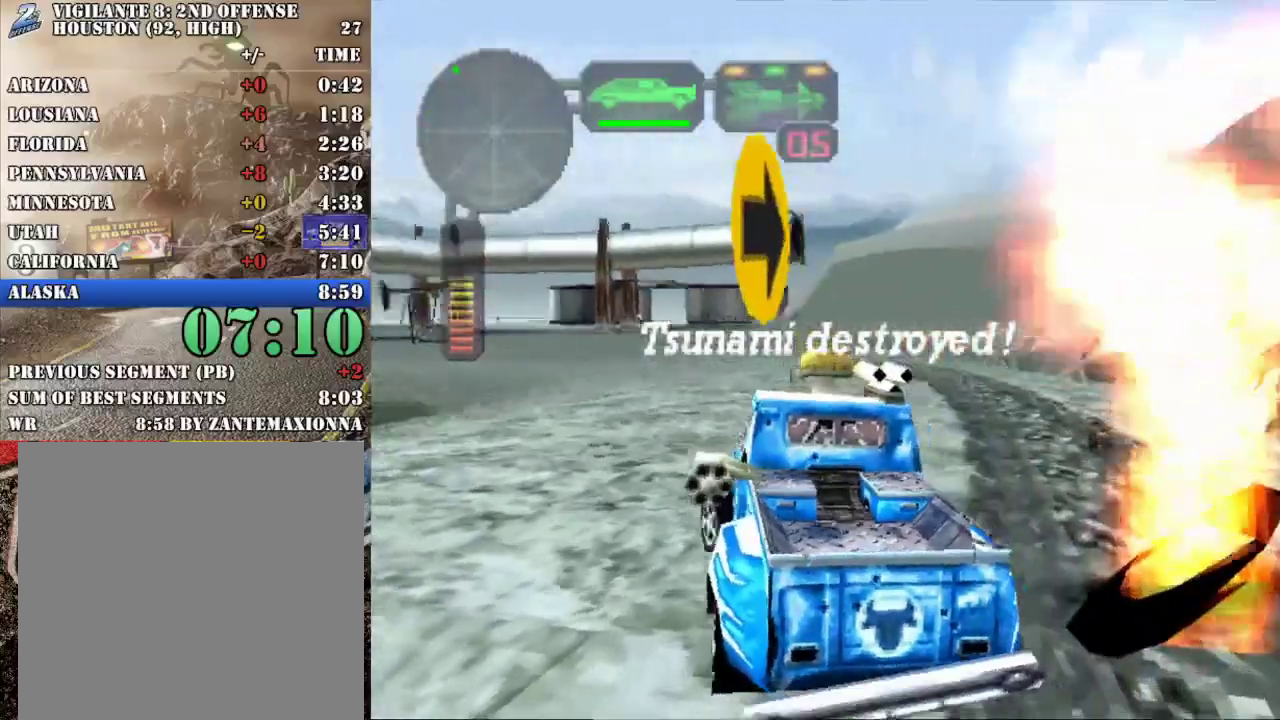
{"buttons": ["R2"], "left_stick": "center", "events": [[100, "X", "up"], [100, "left_stick", "right"], [217, "left_stick", "center"]]}
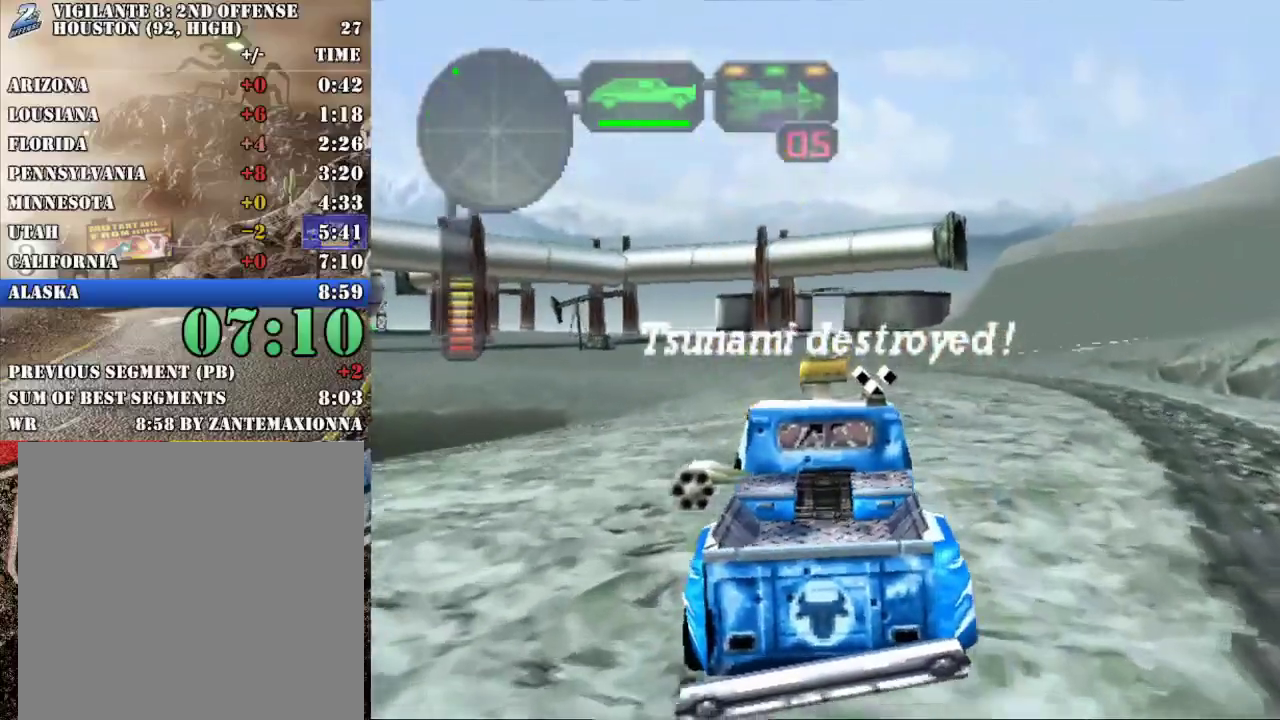
{"buttons": ["R2"], "left_stick": "left", "events": [[33, "R2", "up"], [100, "R2", "down"], [216, "R2", "up"], [283, "R2", "down"], [467, "left_stick", "left"]]}
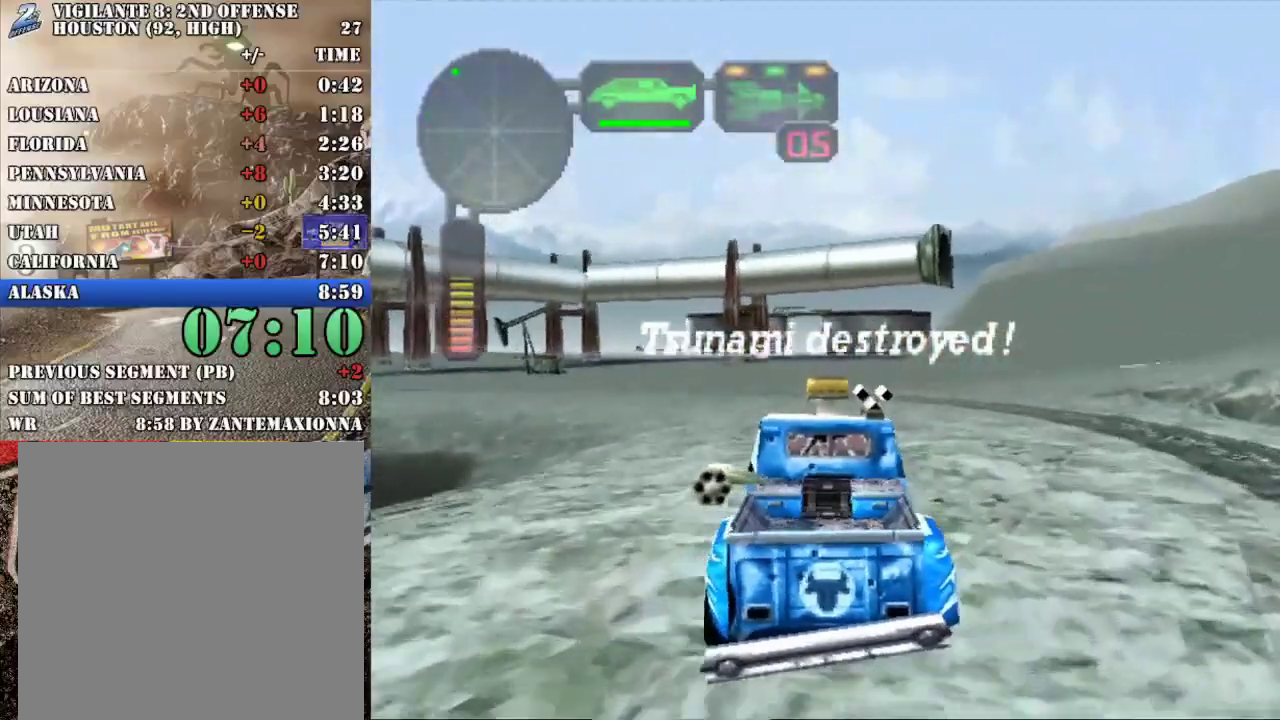
{"buttons": ["R2"], "left_stick": "center", "events": [[117, "left_stick", "center"], [350, "left_stick", "right"], [451, "left_stick", "center"]]}
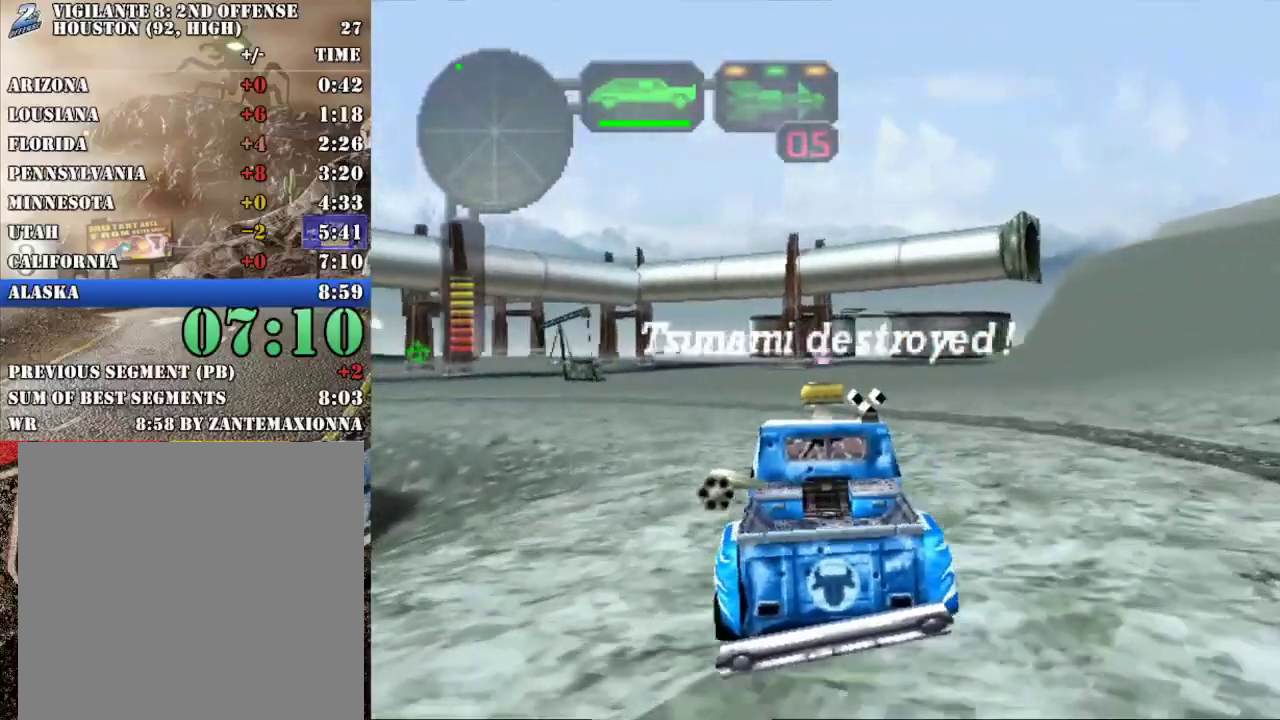
{"buttons": ["R2"], "left_stick": "left", "events": [[66, "R2", "up"], [150, "R2", "down"], [267, "R2", "up"], [333, "R2", "down"], [467, "left_stick", "left"]]}
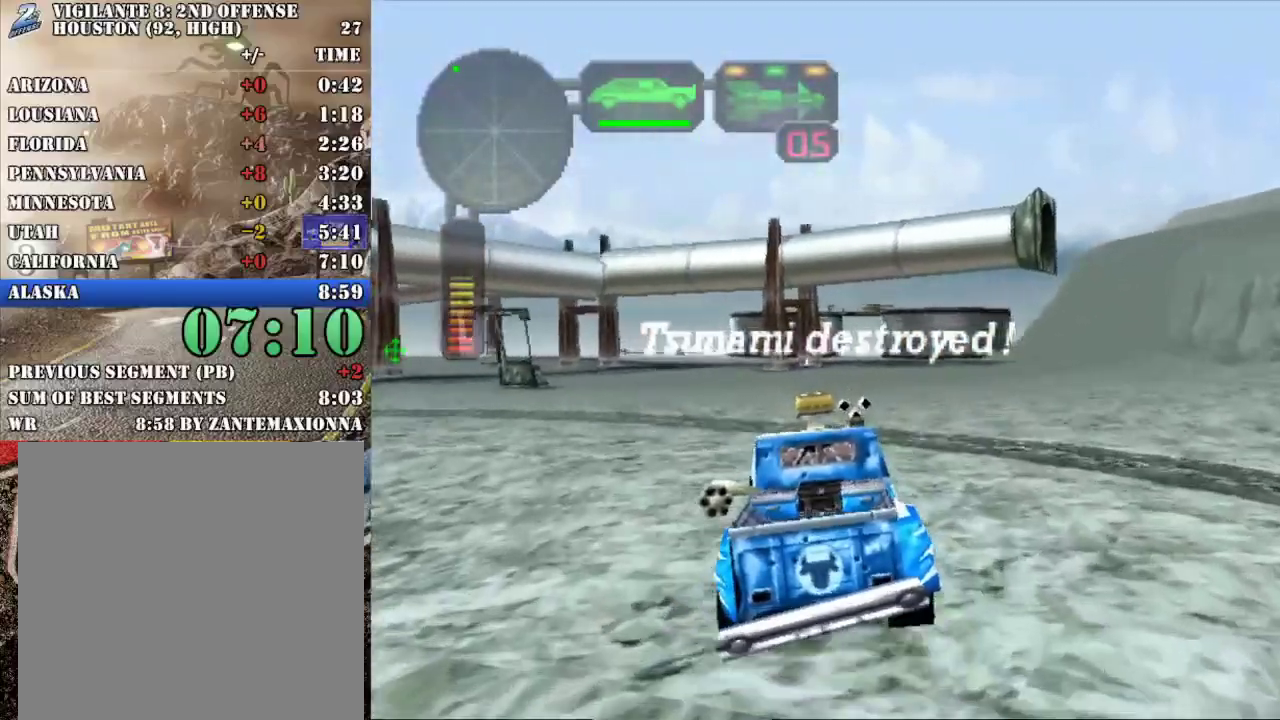
{"buttons": ["R2"], "left_stick": "center", "events": [[33, "left_stick", "center"]]}